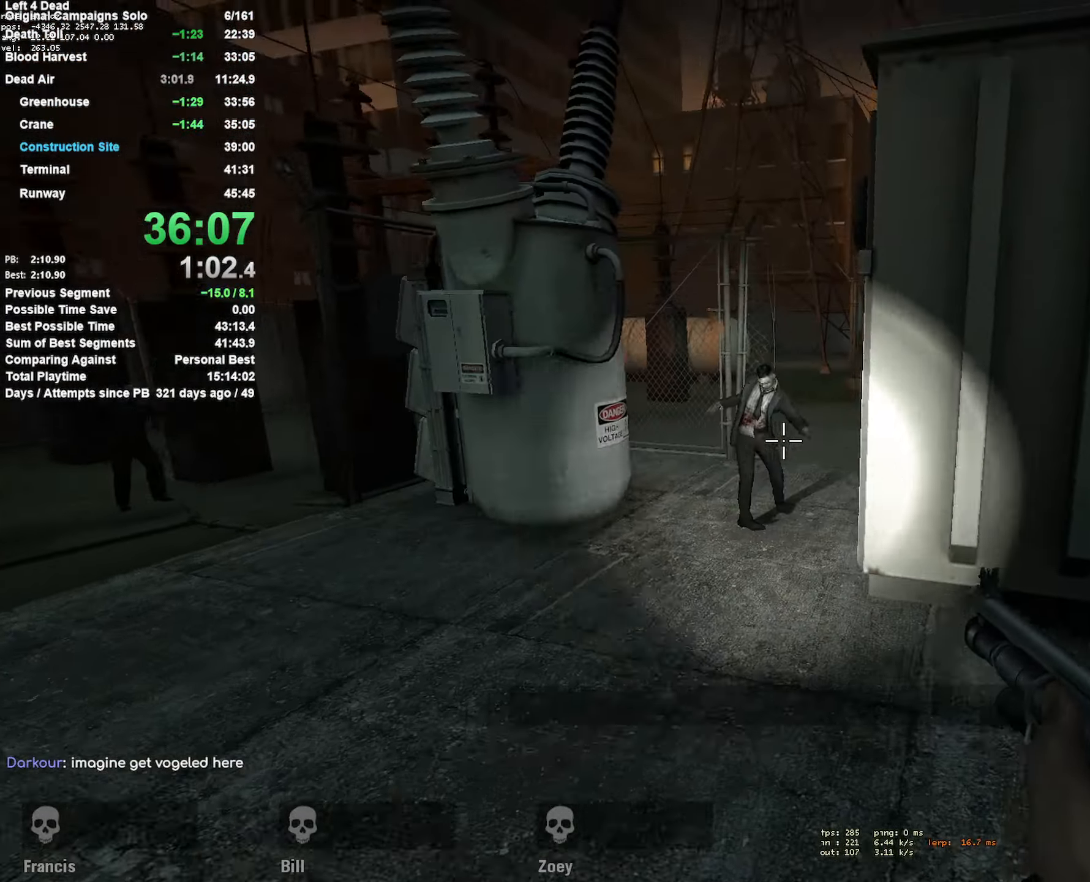
Gameplay with keyboard and mouse; each line is a JSON object with the keys and mouse buttons held at the frame after it. "events" lists presses ("down") and releases ("up") of "1", "2", "3", "4", "5", "a", "alt", "c", "ctrl", "d", "e", "f", "q", "r", "s", "shift", "space", "tab", "v", "w", "x", "z", "mouse_left", "mouse_middle", "mouse_right", "mouse_mb4", "mouse_mb5", "mouse_wheel_up" and "mouse_wheel_down" between this image and that frame as [ms after this image, input, new state], when the widget could be followed in between. "mouse_left", "mouse_middle", "mouse_right", "mouse_mb4", "mouse_mb5", "mouse_wheel_up", "mouse_wheel_down" = the "left", "middle", "right", "mb4", "mb5", "wheel_up", "wheel_down" buttons of the "mouse" list. No other keys are recorded. Mouse movement is not recorded.
{"keys": ["d"], "mouse": [], "events": [[17, "mouse_left", "down"], [67, "a", "down"], [67, "d", "up"], [117, "mouse_left", "up"], [117, "space", "down"], [350, "space", "up"], [383, "a", "up"], [383, "d", "down"]]}
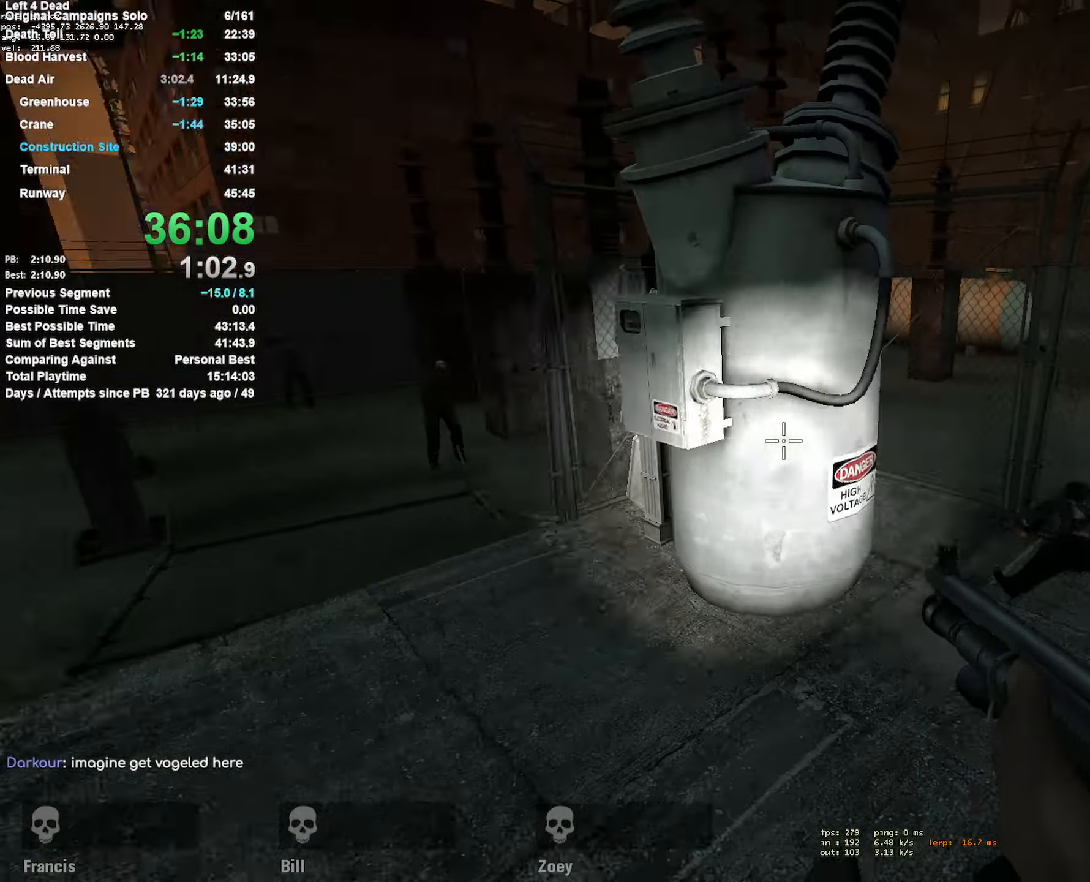
{"keys": ["d", "space"], "mouse": [], "events": [[217, "a", "down"], [217, "d", "up"], [267, "space", "down"], [450, "d", "down"], [500, "a", "up"]]}
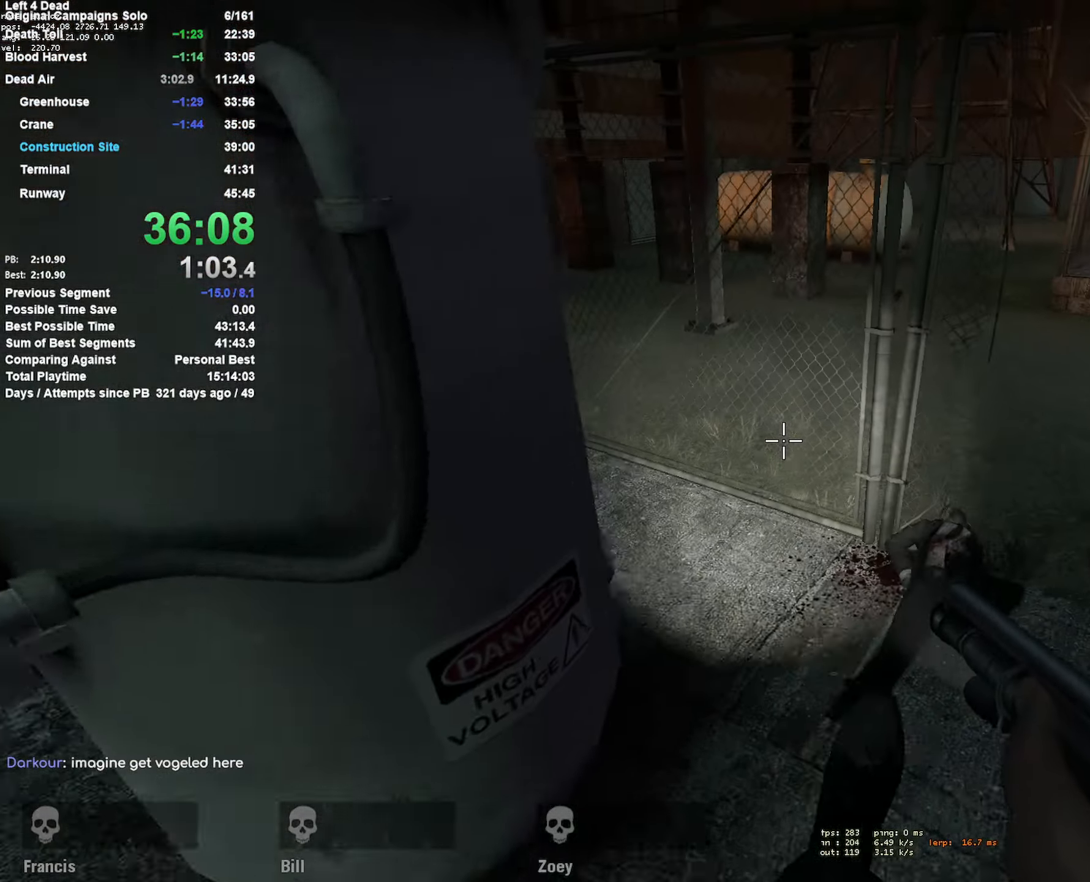
{"keys": ["a", "space"], "mouse": [], "events": [[33, "space", "up"], [383, "a", "down"], [383, "d", "up"], [383, "space", "down"]]}
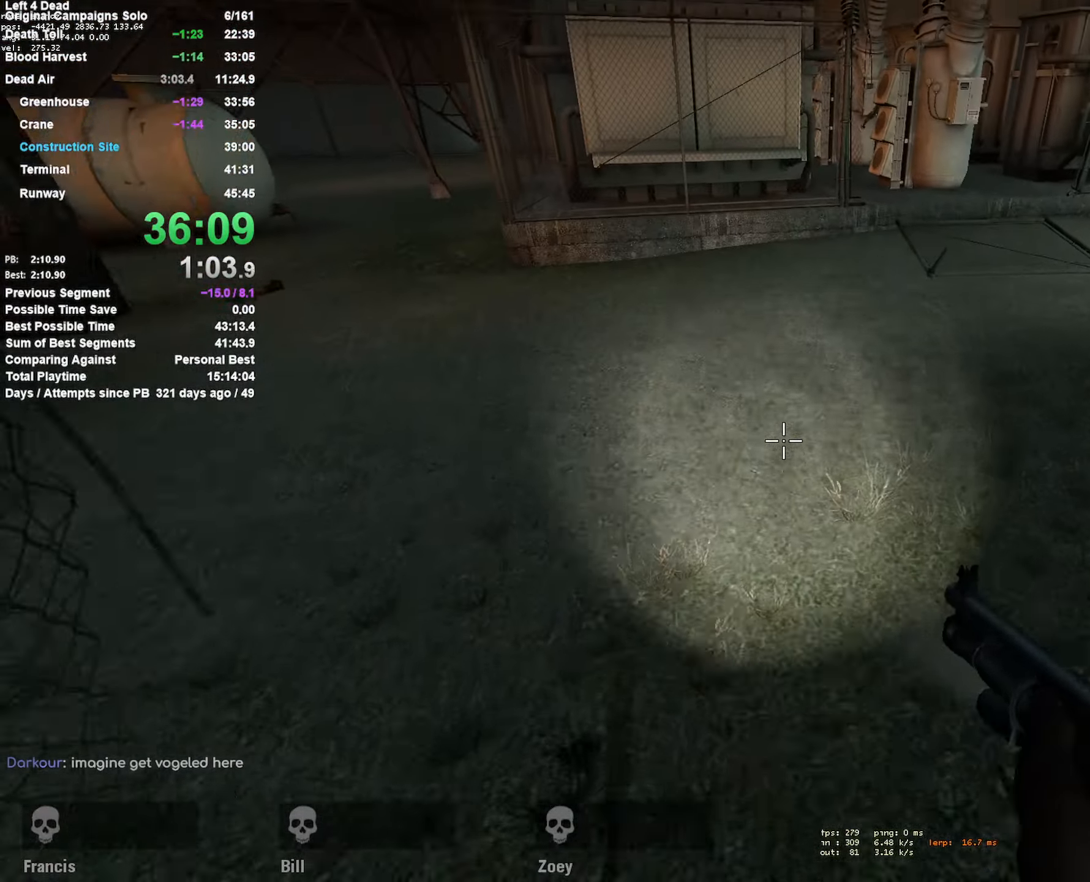
{"keys": ["d"], "mouse": [], "events": [[117, "space", "up"], [150, "a", "up"], [150, "d", "down"]]}
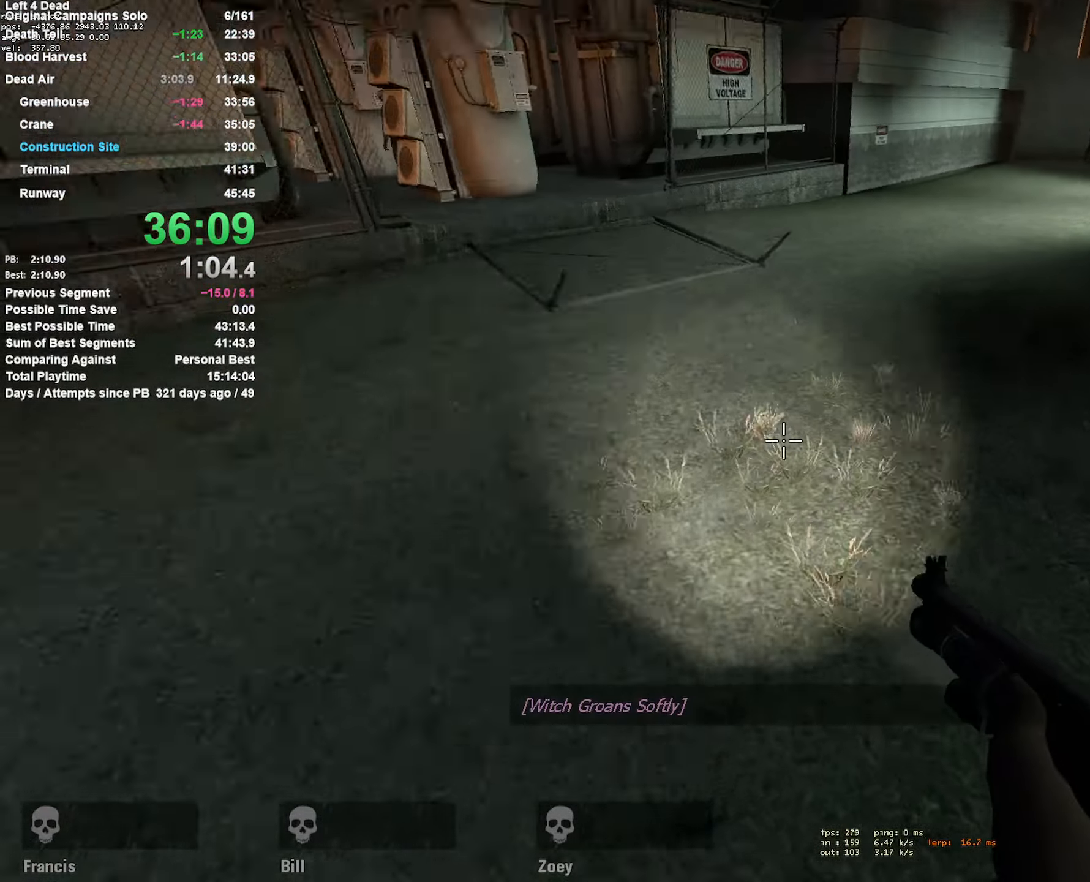
{"keys": ["d"], "mouse": [], "events": [[67, "a", "down"], [67, "d", "up"], [117, "space", "down"], [349, "d", "down"], [349, "space", "up"], [399, "a", "up"]]}
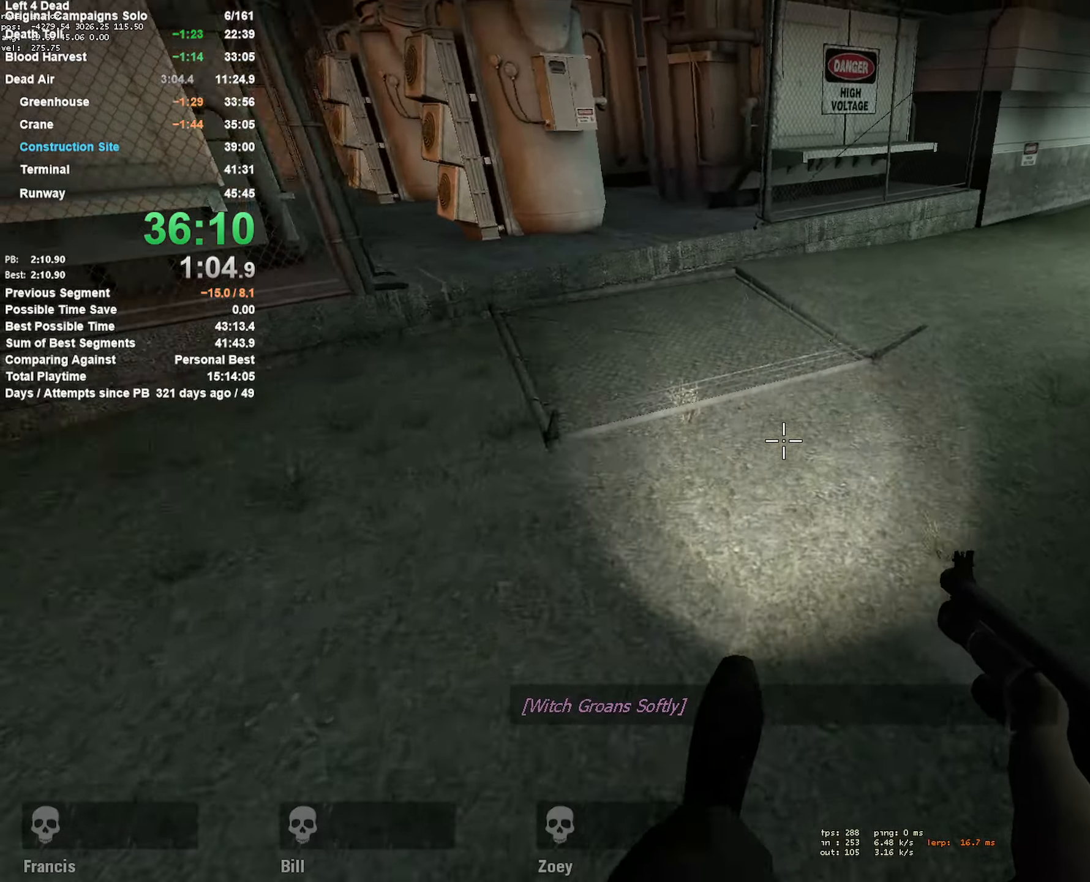
{"keys": ["a", "d"], "mouse": [], "events": [[267, "space", "down"], [500, "a", "down"], [500, "space", "up"]]}
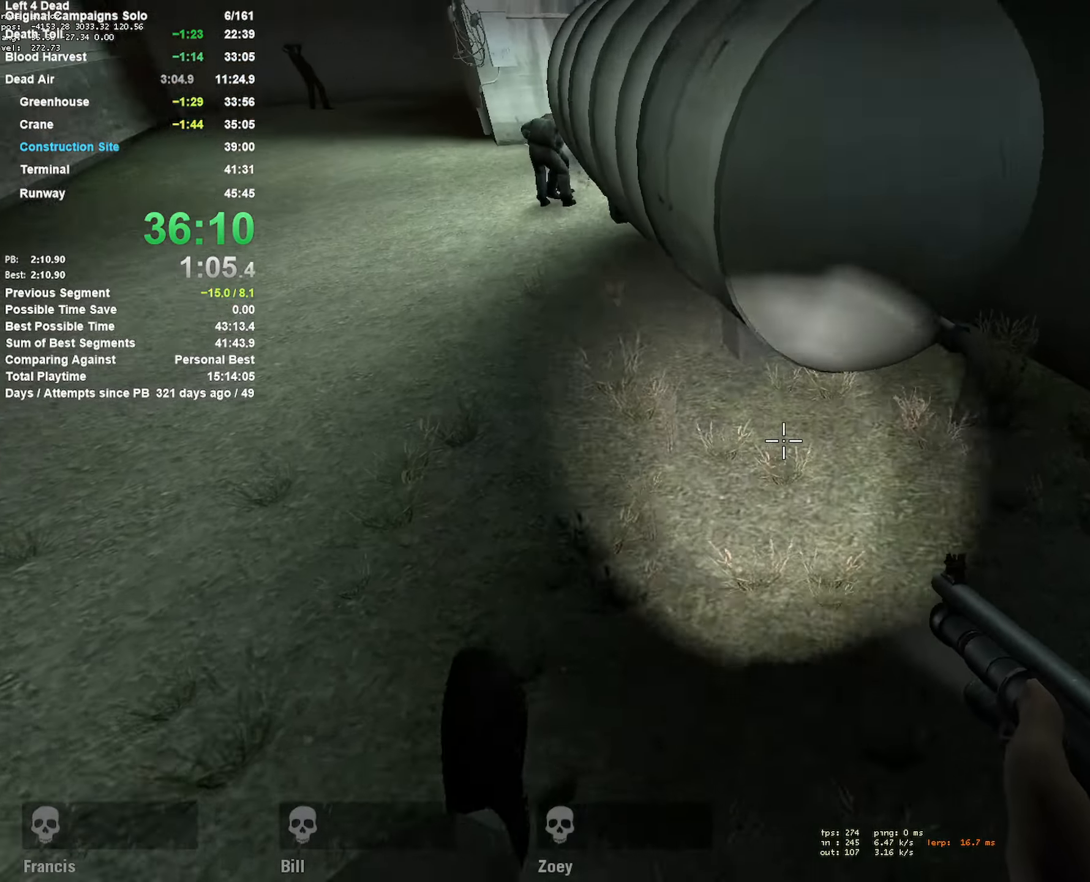
{"keys": ["a", "space"], "mouse": [], "events": [[33, "d", "up"], [367, "space", "down"]]}
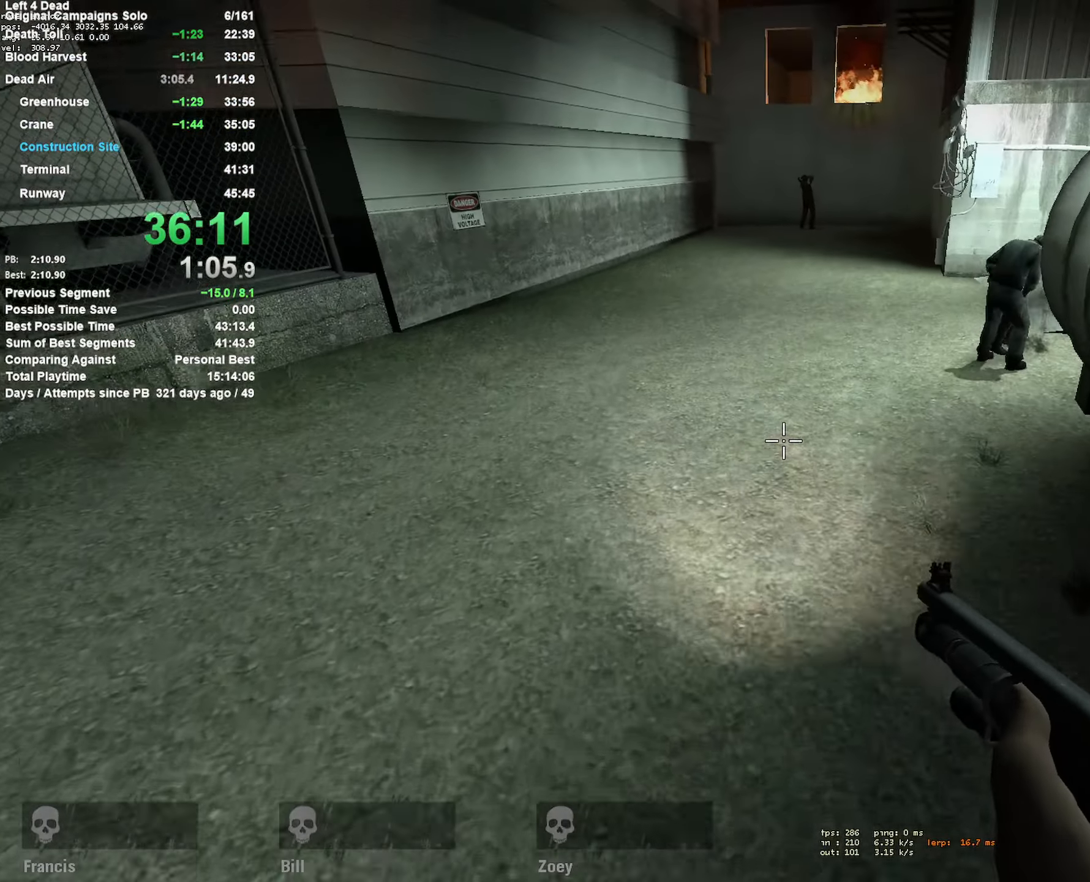
{"keys": ["a"], "mouse": ["left"], "events": [[100, "d", "down"], [150, "a", "up"], [150, "space", "up"], [433, "mouse_left", "down"], [483, "a", "down"], [483, "d", "up"]]}
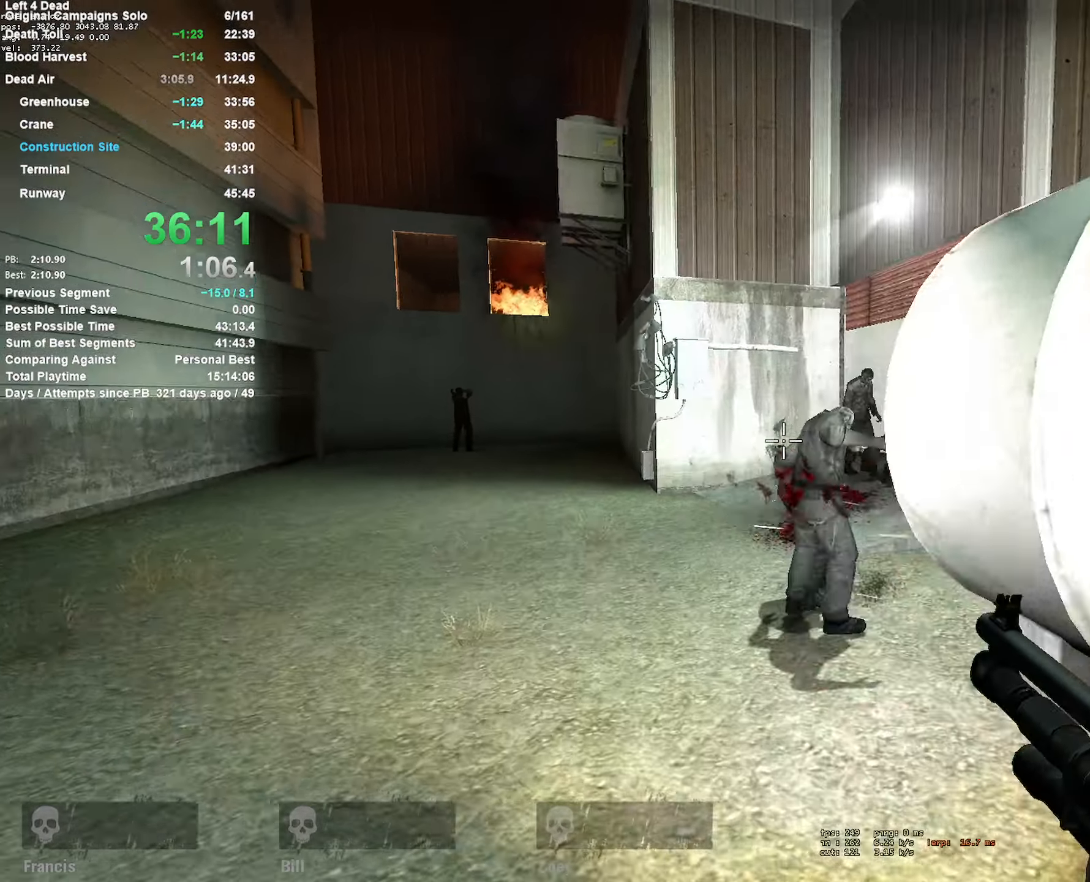
{"keys": ["d"], "mouse": [], "events": [[33, "mouse_left", "up"], [33, "space", "down"], [250, "a", "up"], [250, "d", "down"], [250, "space", "up"]]}
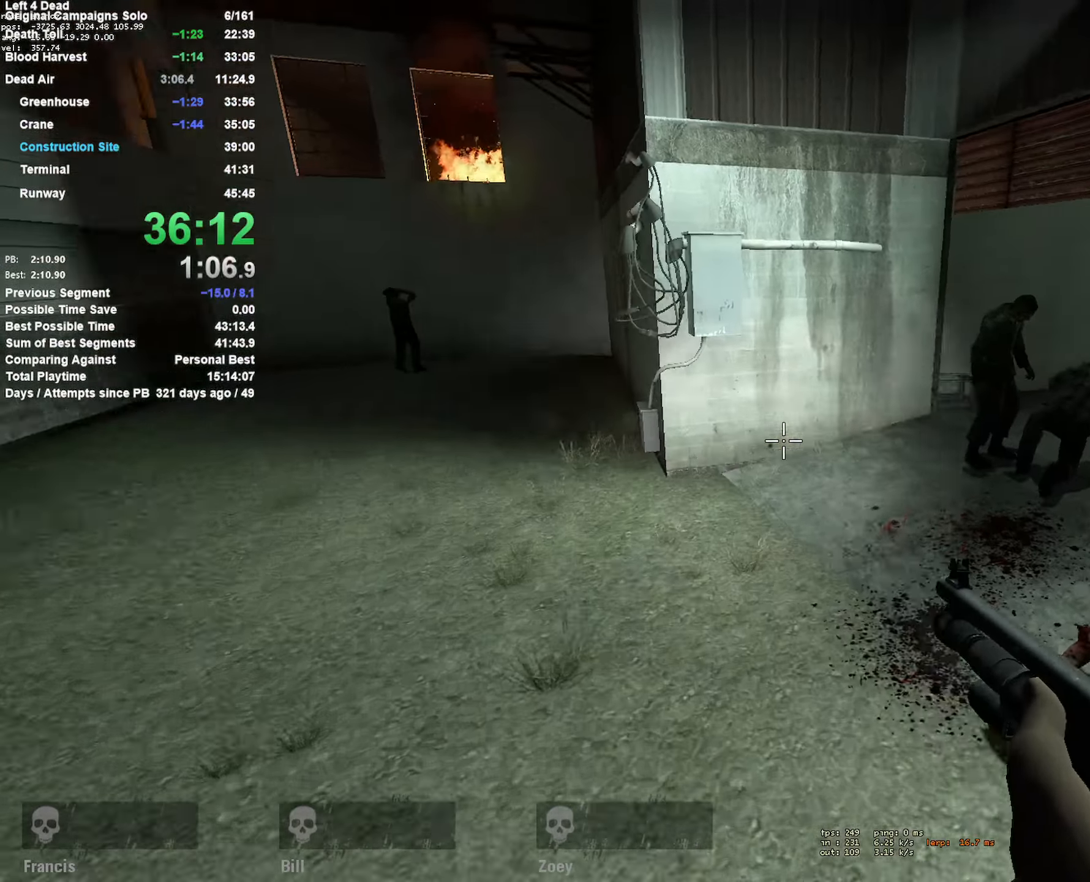
{"keys": ["d", "shift"], "mouse": [], "events": [[133, "mouse_left", "down"], [133, "space", "down"], [233, "mouse_left", "up"], [333, "shift", "down"], [383, "space", "up"]]}
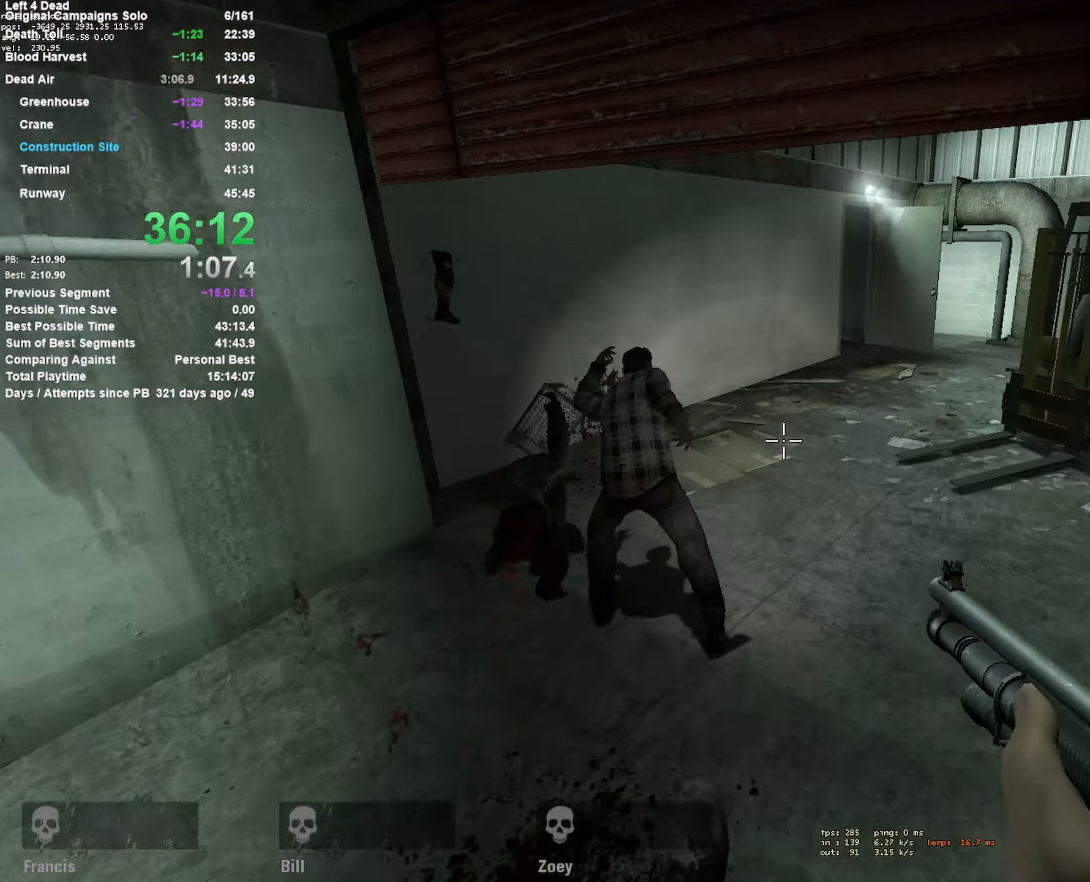
{"keys": ["d", "shift"], "mouse": [], "events": [[300, "space", "down"], [483, "space", "up"]]}
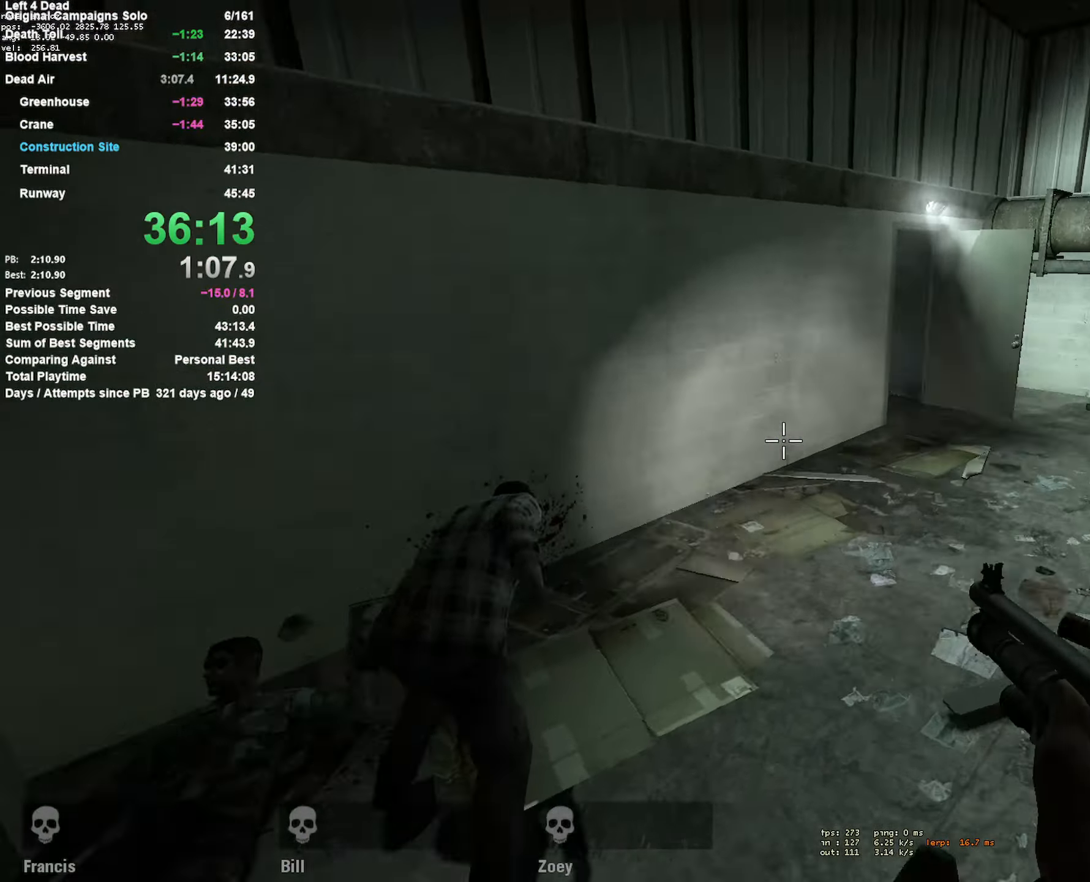
{"keys": ["r", "w"], "mouse": [], "events": [[83, "shift", "up"], [133, "mouse_left", "down"], [217, "mouse_left", "up"], [267, "w", "down"], [350, "d", "up"], [450, "r", "down"]]}
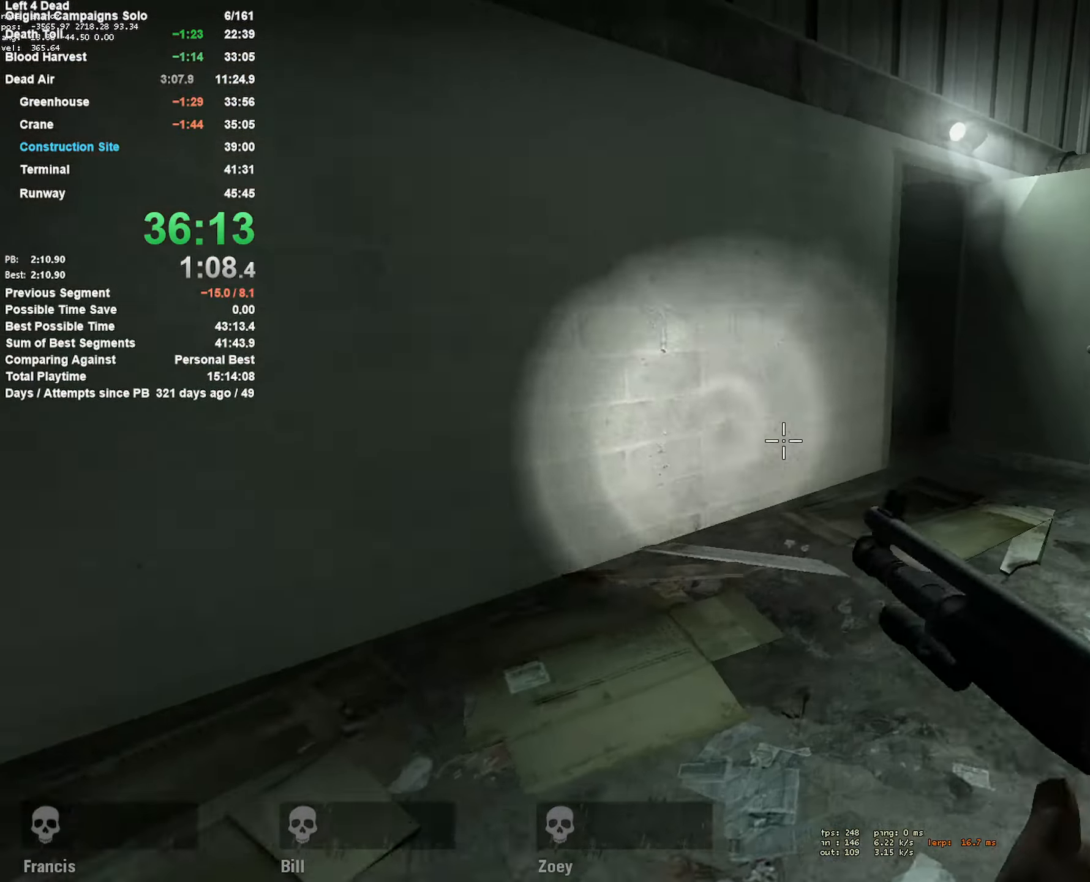
{"keys": ["d", "w"], "mouse": [], "events": [[100, "r", "up"], [233, "d", "down"], [367, "d", "up"], [467, "d", "down"]]}
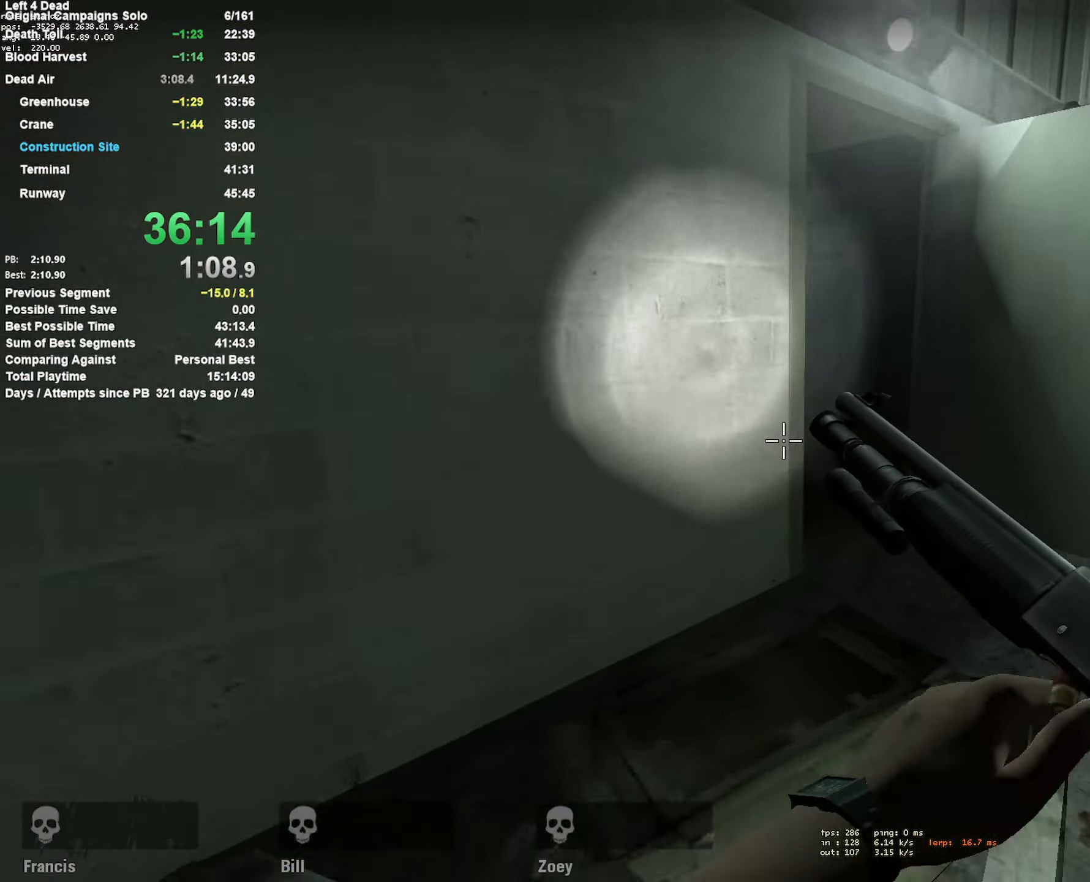
{"keys": ["w"], "mouse": [], "events": [[100, "d", "up"]]}
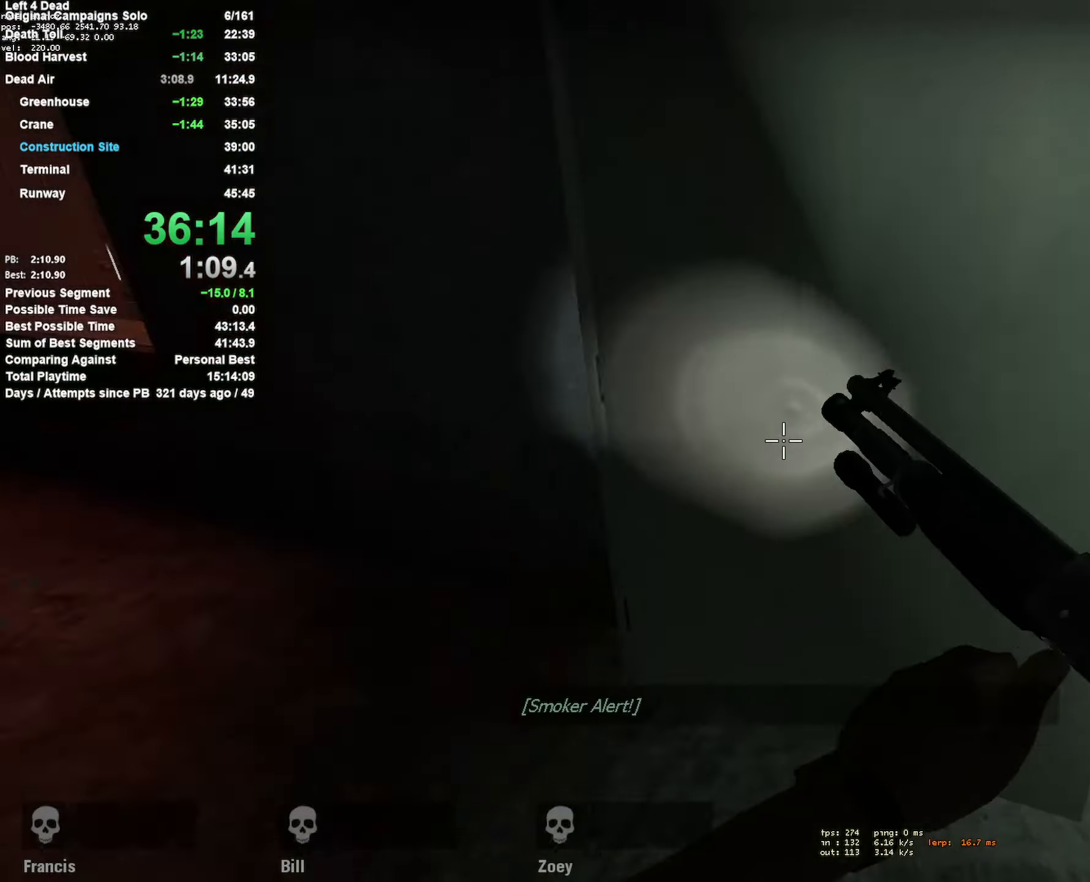
{"keys": ["w"], "mouse": [], "events": [[17, "a", "down"], [67, "e", "down"], [217, "e", "up"], [317, "a", "up"]]}
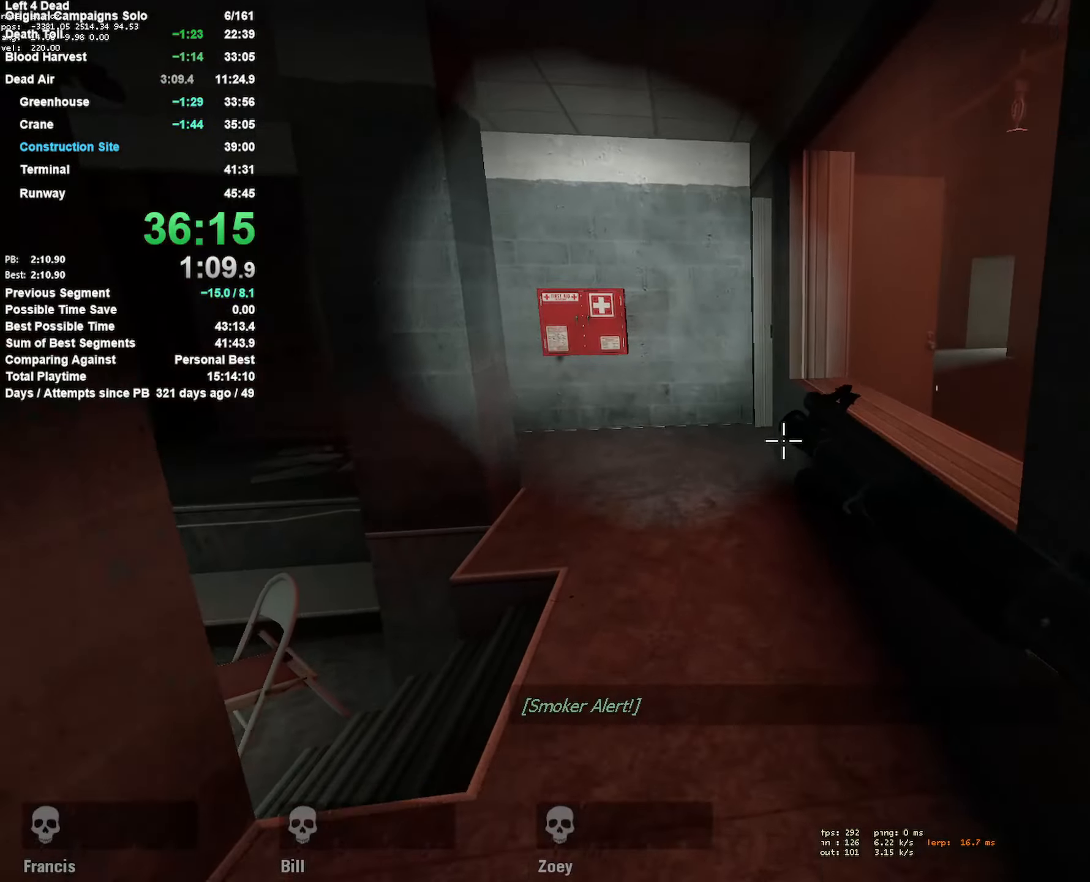
{"keys": ["a", "w"], "mouse": [], "events": [[100, "a", "down"], [283, "a", "up"], [433, "a", "down"]]}
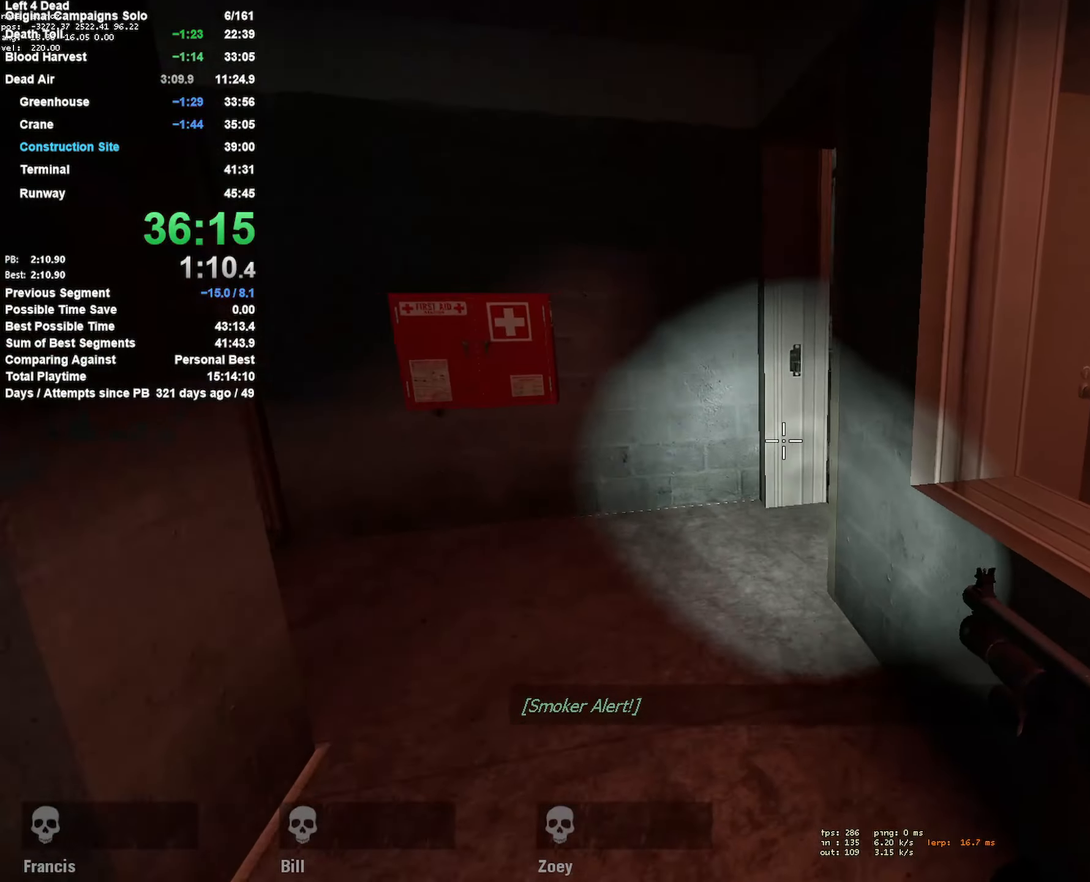
{"keys": ["w"], "mouse": [], "events": [[83, "a", "up"], [216, "a", "down"], [300, "a", "up"]]}
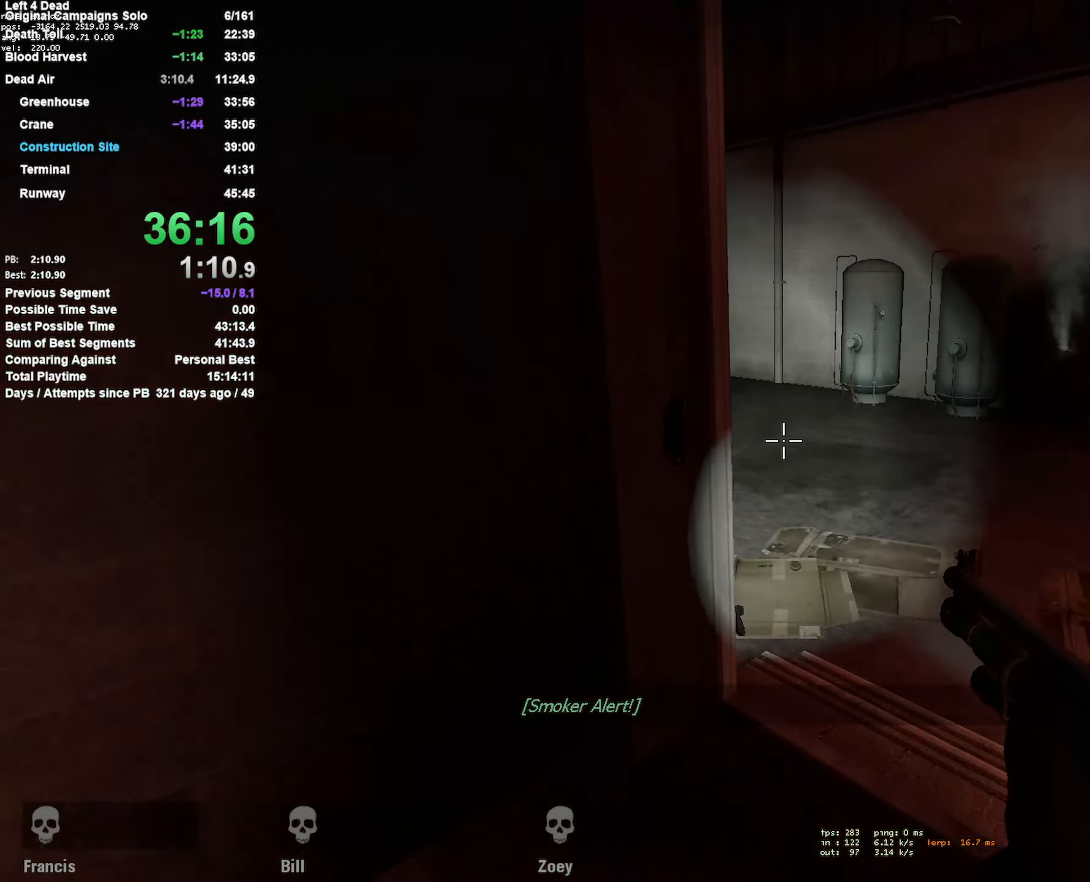
{"keys": ["d", "w"], "mouse": [], "events": [[83, "d", "down"], [283, "mouse_left", "down"], [416, "mouse_left", "up"]]}
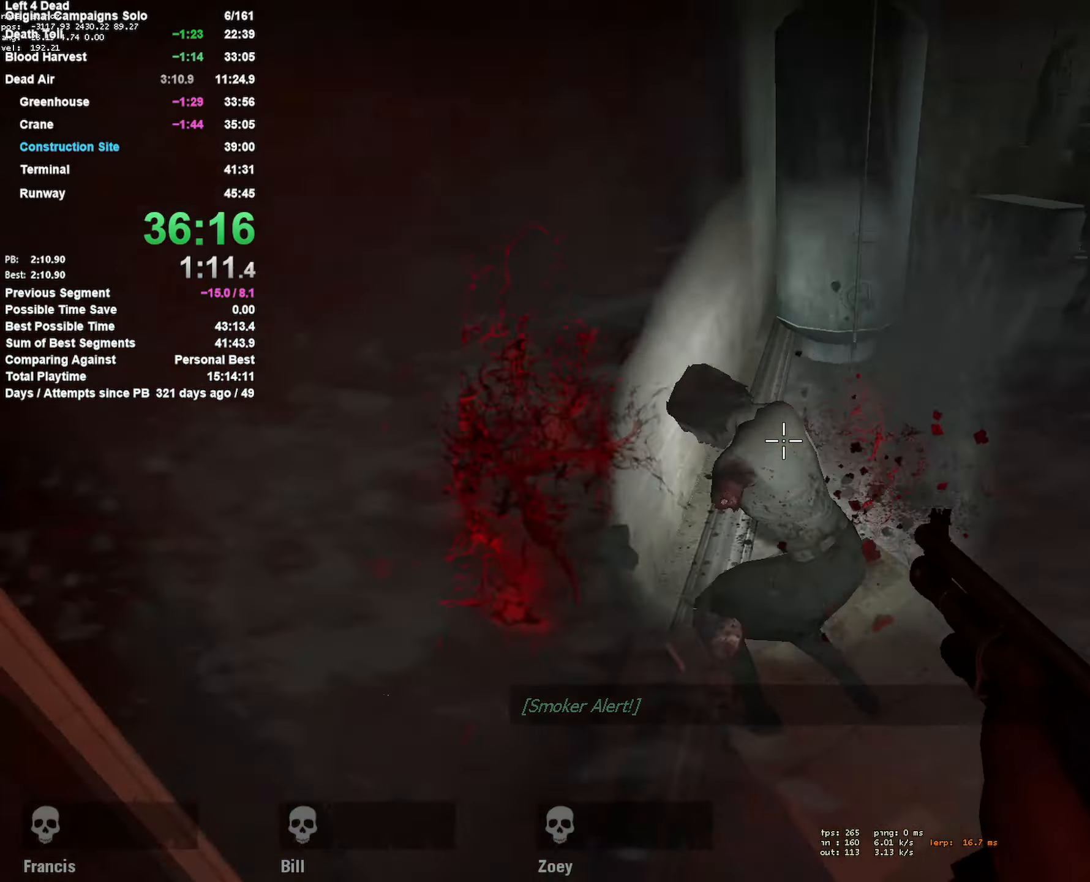
{"keys": ["w"], "mouse": [], "events": [[250, "d", "up"], [250, "mouse_left", "down"], [383, "mouse_left", "up"]]}
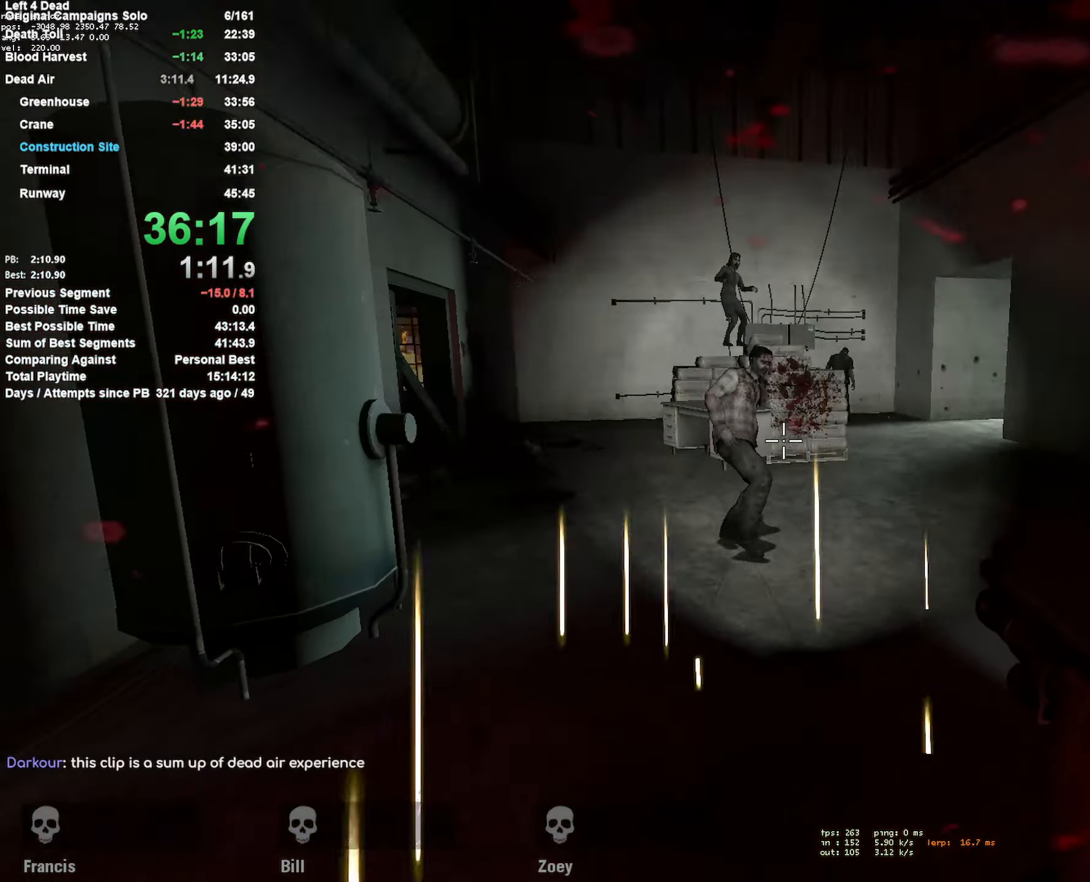
{"keys": ["d", "w"], "mouse": [], "events": [[66, "r", "down"], [116, "mouse_left", "down"], [266, "mouse_left", "up"], [266, "r", "up"], [400, "d", "down"]]}
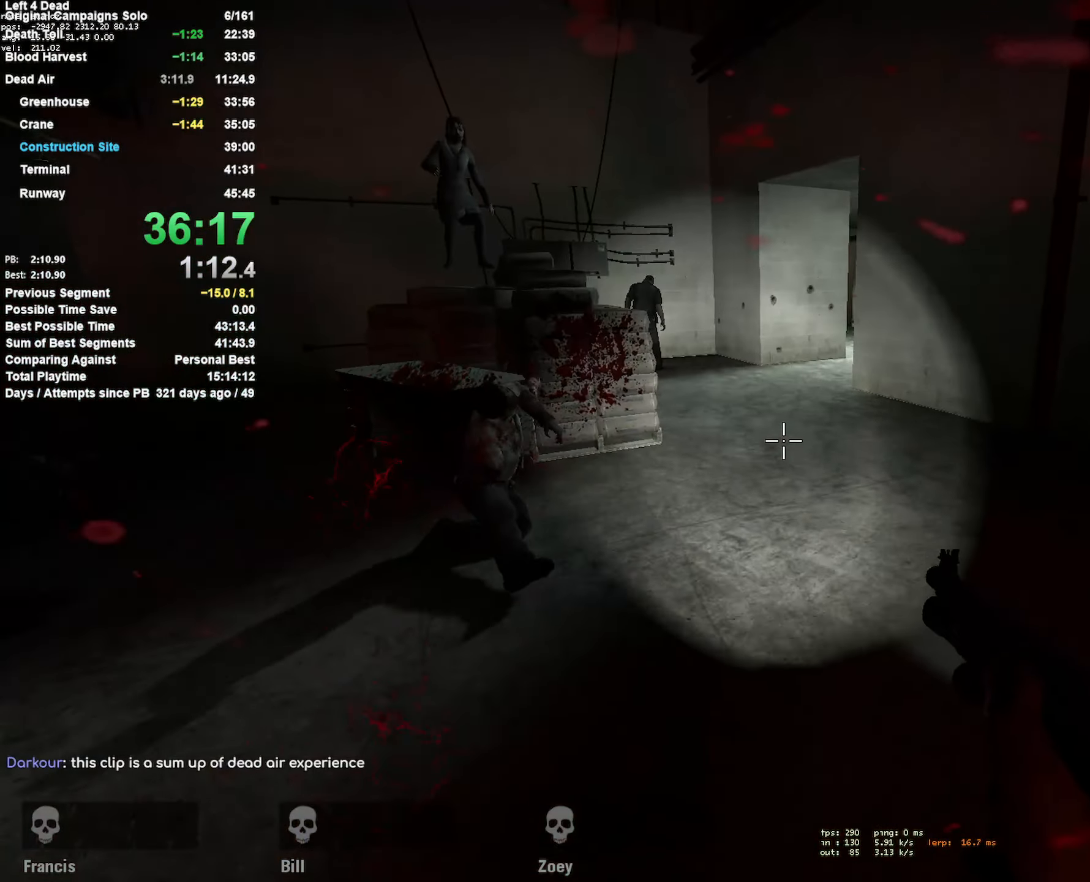
{"keys": ["w"], "mouse": [], "events": [[50, "d", "up"], [283, "mouse_left", "down"], [316, "d", "down"], [416, "d", "up"], [416, "mouse_left", "up"]]}
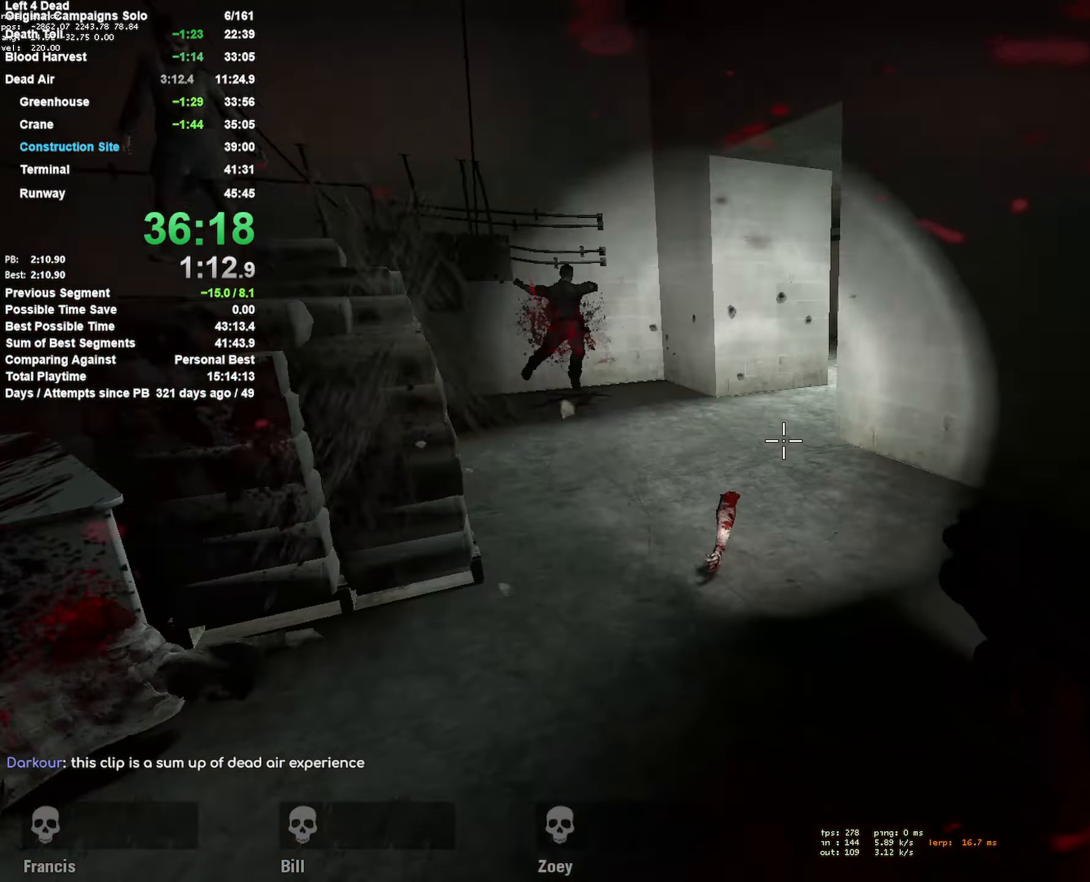
{"keys": ["a", "space"], "mouse": [], "events": [[16, "r", "down"], [150, "r", "up"], [333, "a", "down"], [400, "space", "down"], [433, "w", "up"]]}
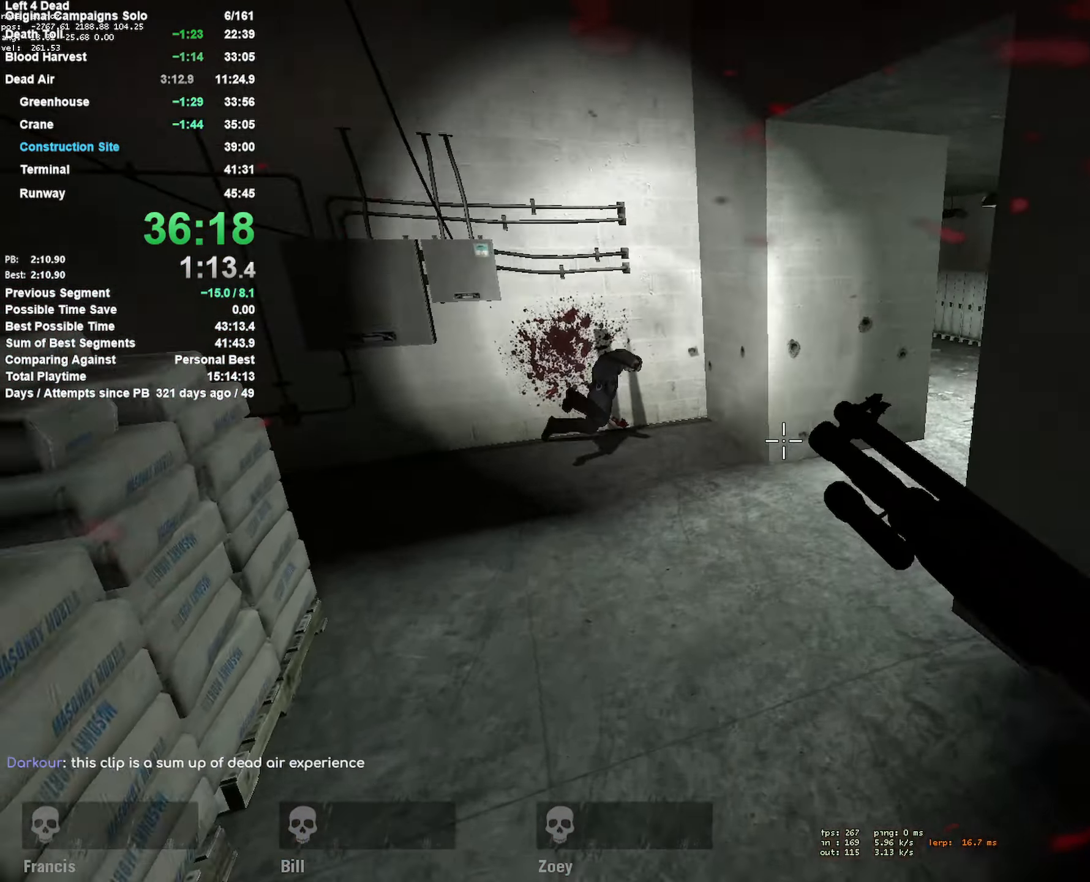
{"keys": ["d"], "mouse": [], "events": [[66, "space", "up"], [116, "a", "up"], [116, "d", "down"]]}
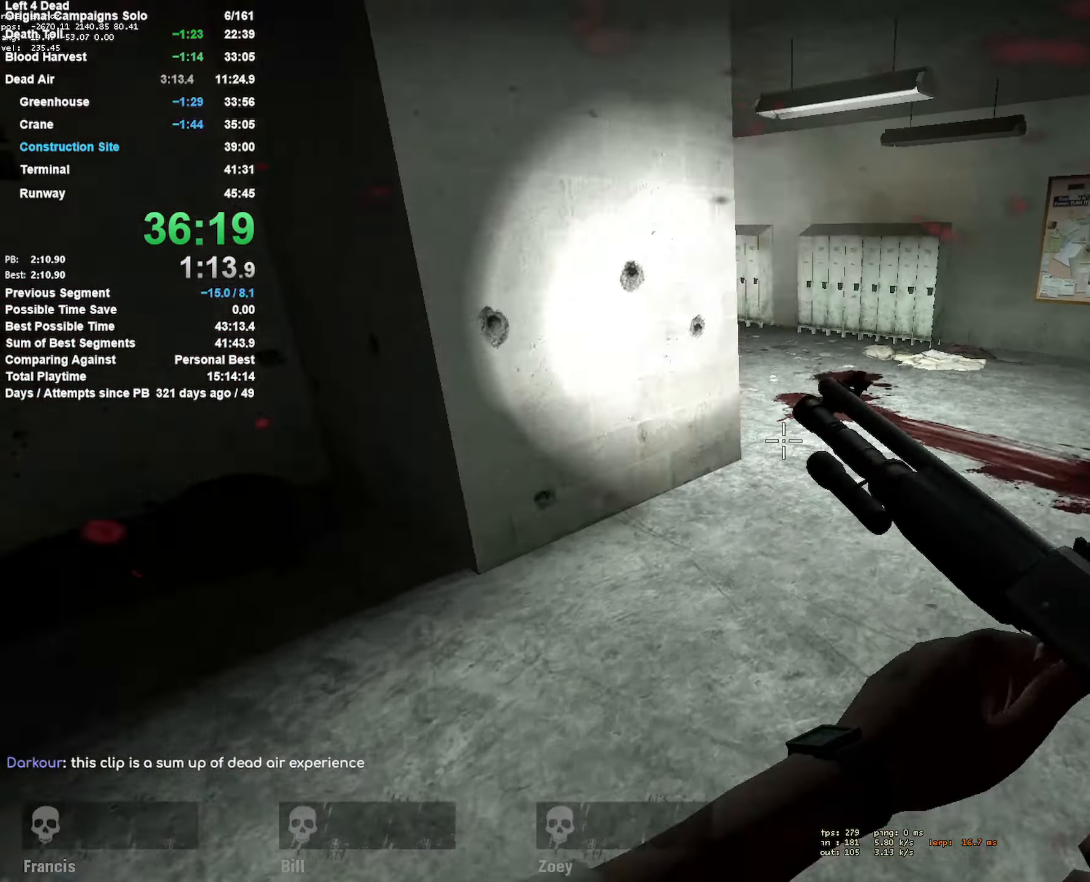
{"keys": ["d"], "mouse": [], "events": [[33, "space", "down"], [233, "a", "down"], [283, "d", "up"], [283, "space", "up"], [366, "d", "down"], [416, "a", "up"]]}
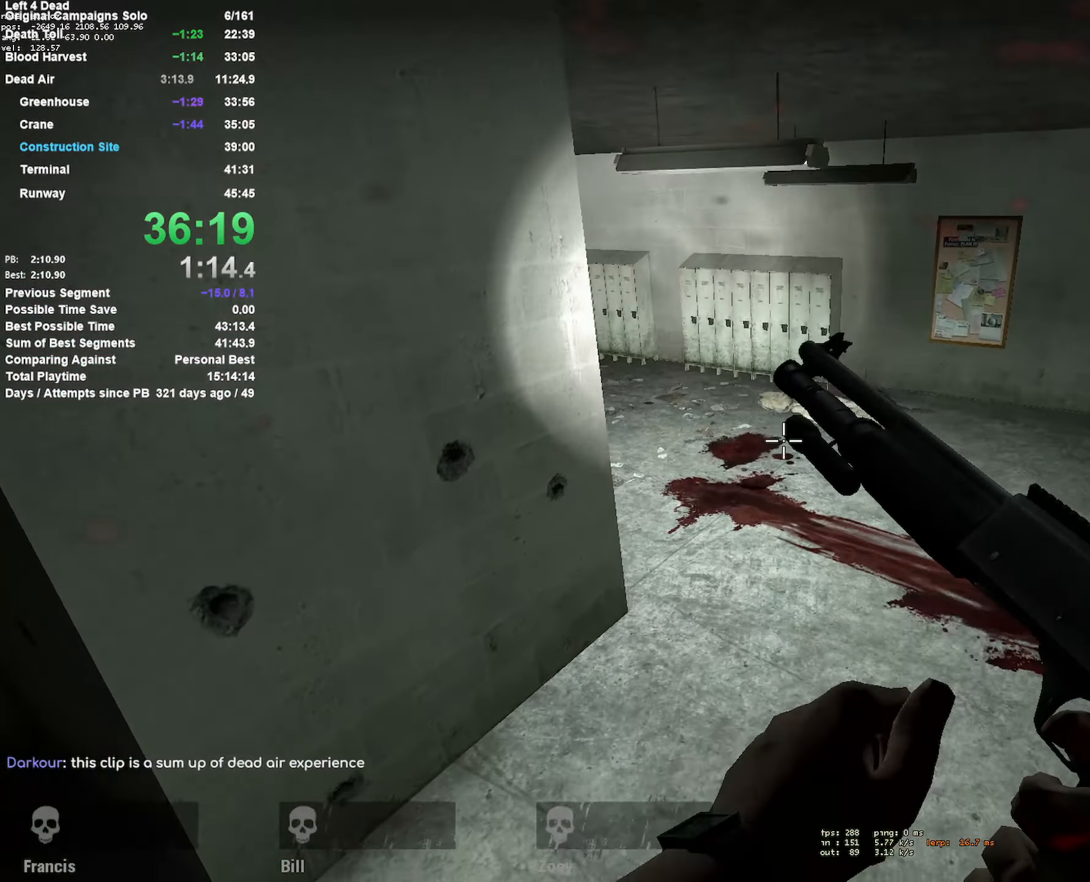
{"keys": ["d", "w"], "mouse": [], "events": [[66, "w", "down"], [116, "d", "up"], [483, "d", "down"]]}
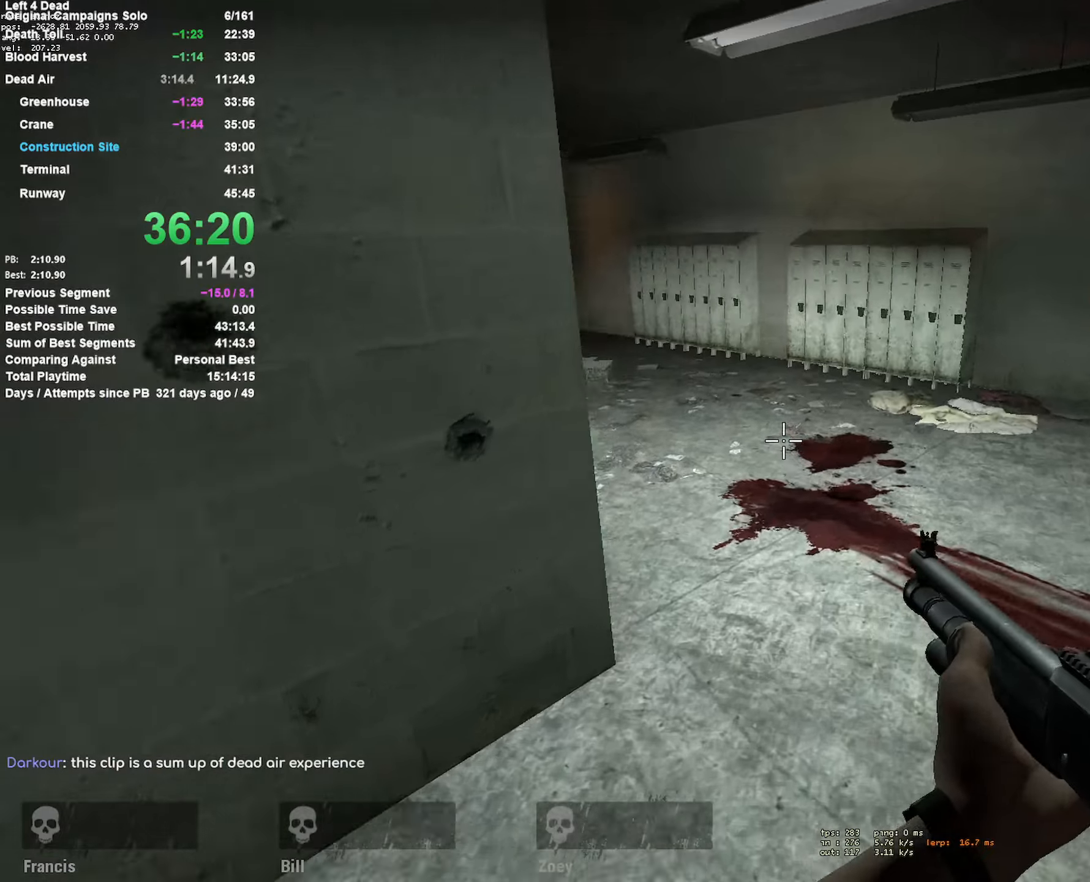
{"keys": ["d", "w"], "mouse": [], "events": [[83, "d", "up"], [450, "d", "down"]]}
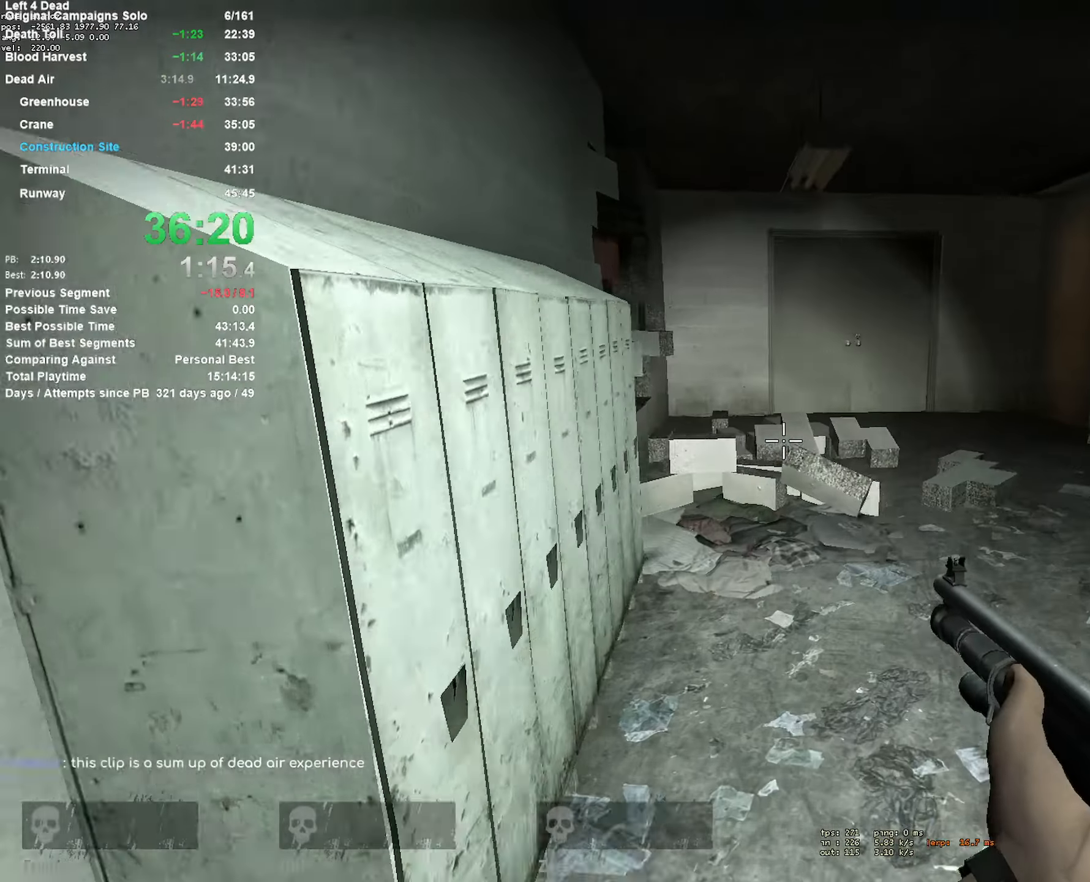
{"keys": ["d", "w"], "mouse": [], "events": [[33, "d", "up"], [233, "d", "down"], [317, "d", "up"], [467, "d", "down"]]}
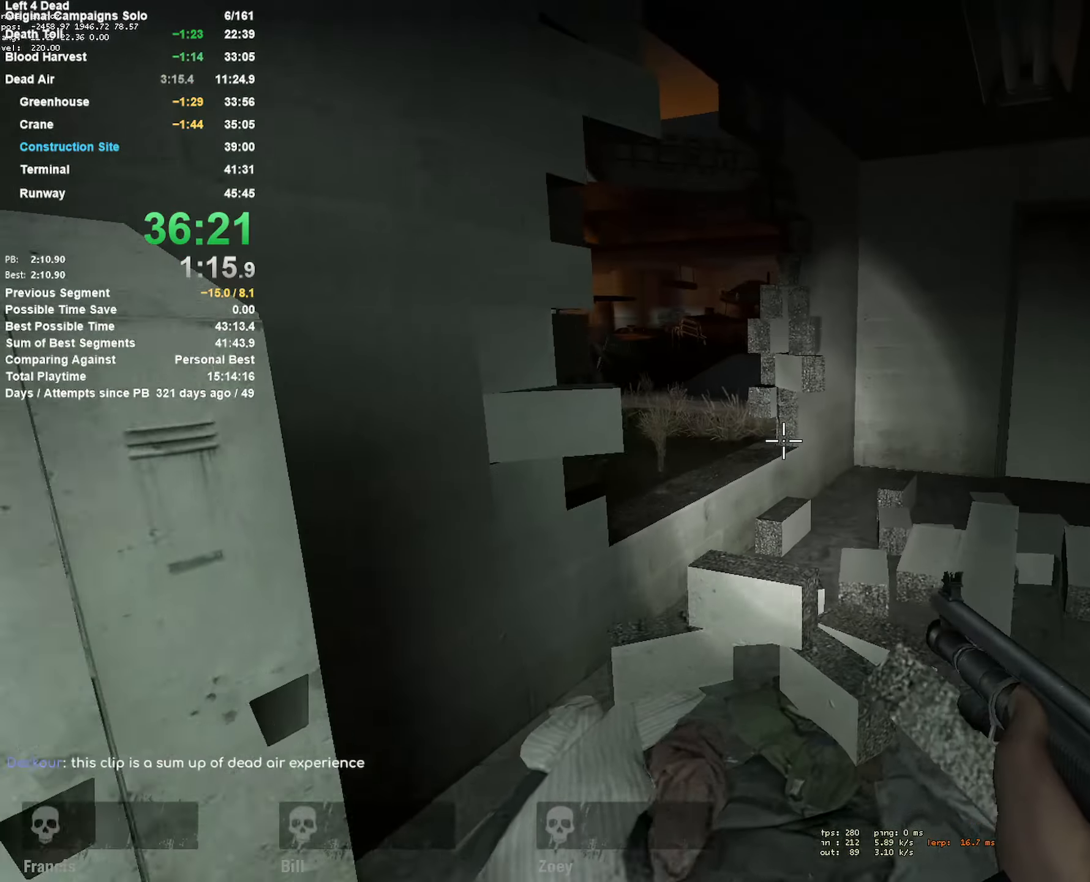
{"keys": ["a", "w"], "mouse": [], "events": [[50, "d", "up"], [433, "a", "down"]]}